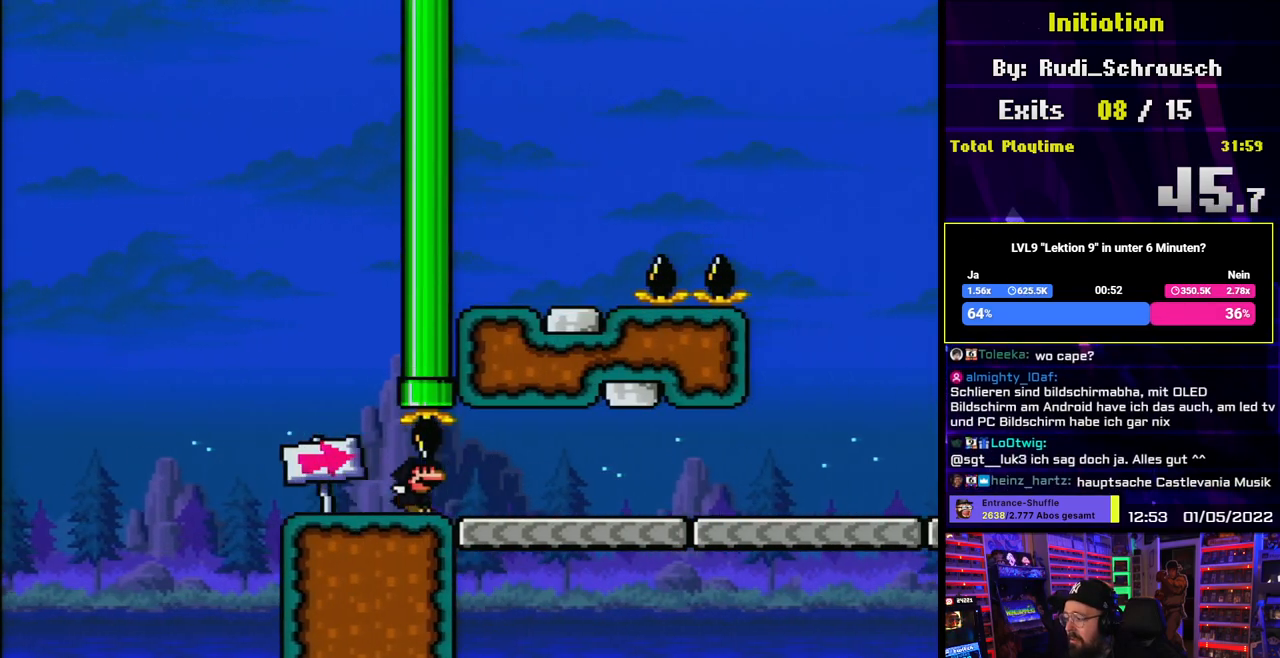
Gameplay with a controller (Nintendo layout); each line is a JSON object with the inputs held at the frame after it. "events" lists button and stick changes between this image and that frame as [ms after this image, input, new state], when the widget could be followed in between. Not read: L1 L3 R3.
{"buttons": ["Y", "DPAD_RIGHT"], "events": []}
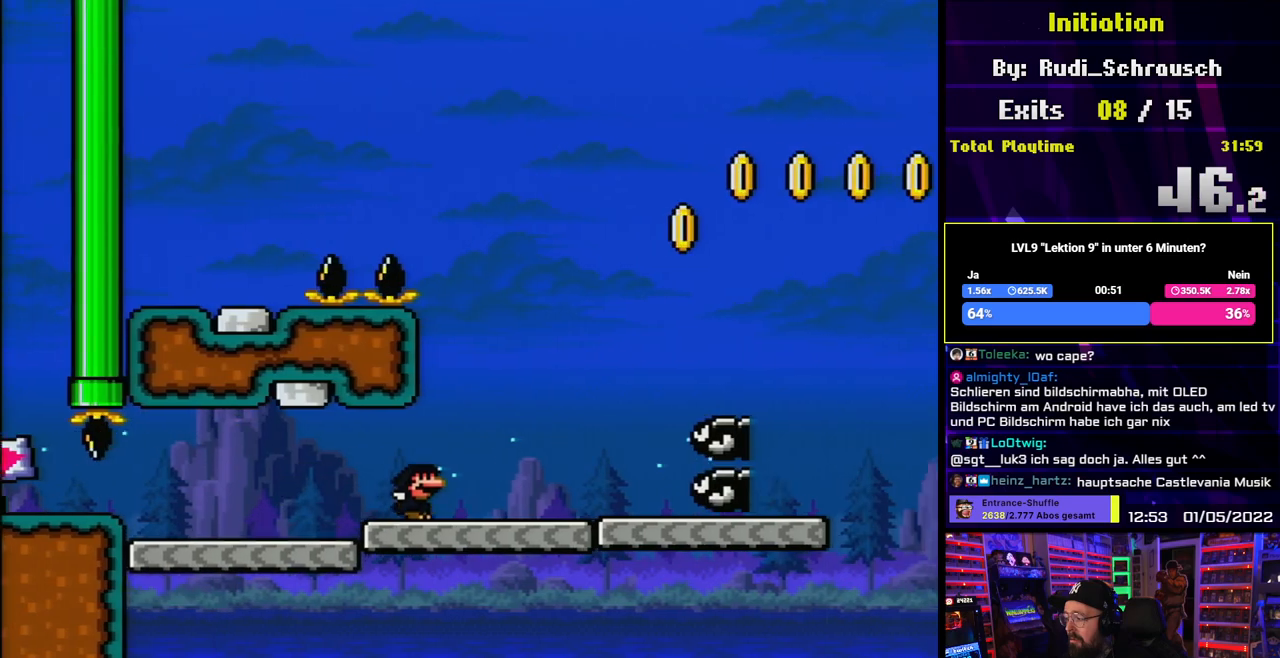
{"buttons": ["B", "Y", "DPAD_RIGHT"], "events": [[150, "B", "down"], [217, "DPAD_UP", "down"], [233, "DPAD_RIGHT", "up"], [267, "DPAD_LEFT", "down"], [300, "DPAD_LEFT", "up"], [317, "DPAD_RIGHT", "down"], [317, "DPAD_UP", "up"]]}
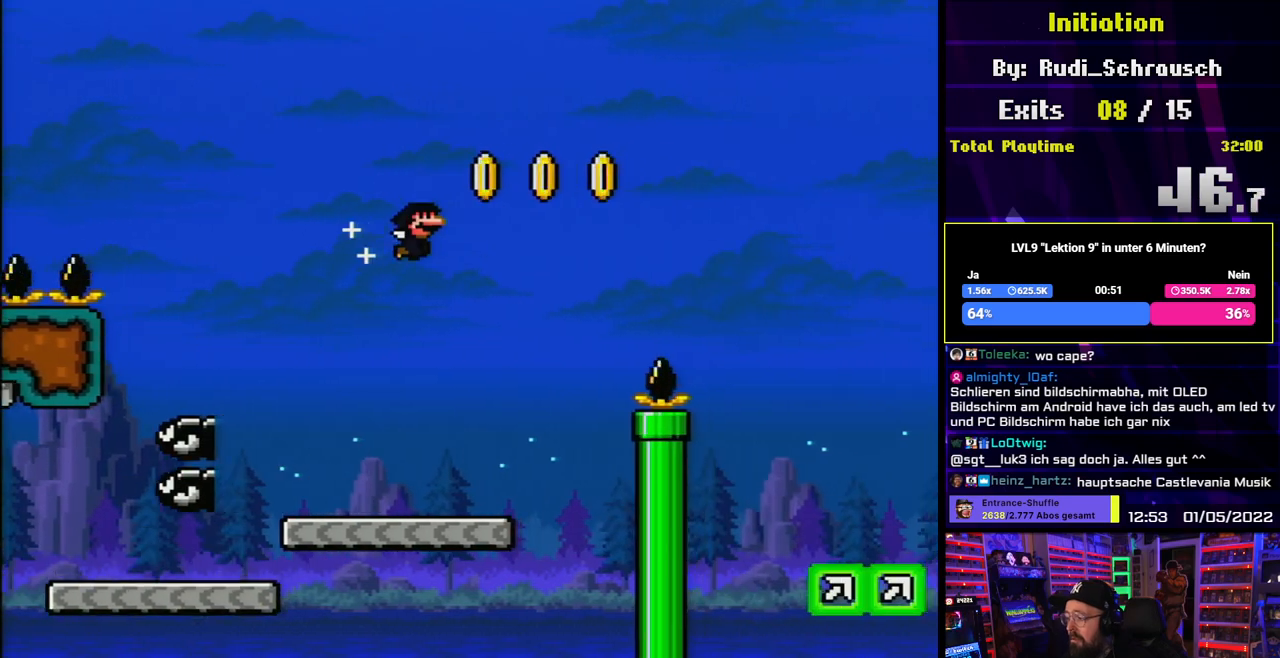
{"buttons": ["B", "Y", "DPAD_RIGHT"], "events": []}
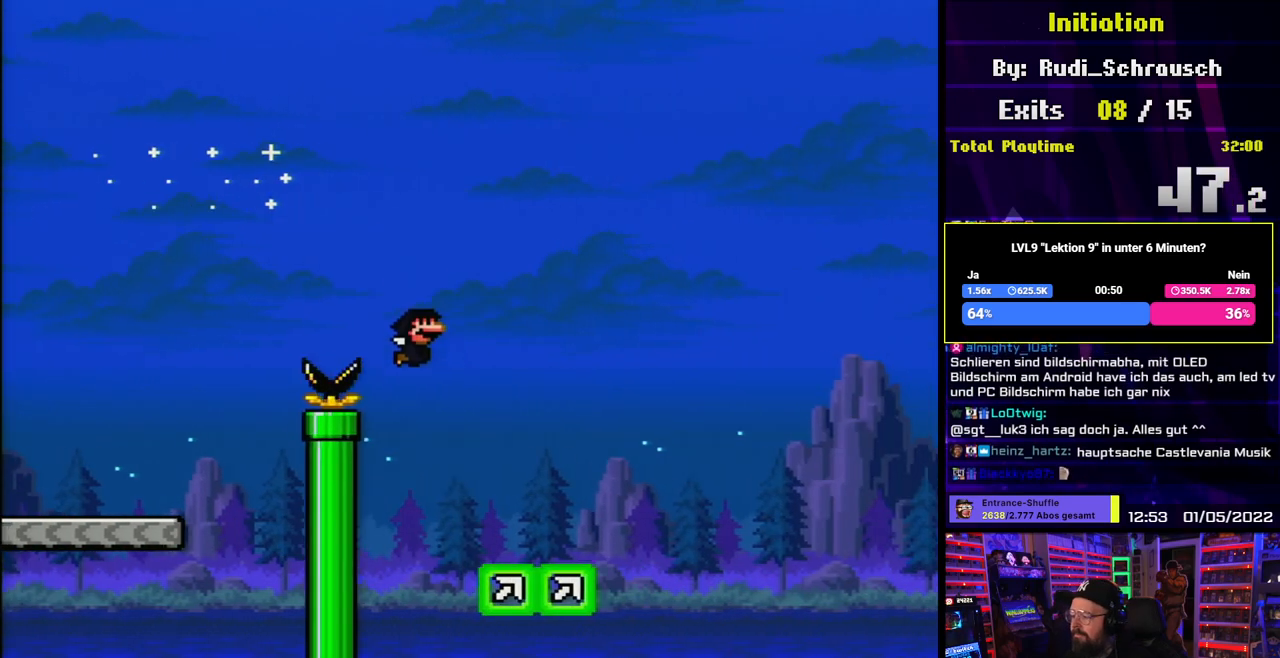
{"buttons": ["B", "Y"], "events": [[283, "DPAD_RIGHT", "up"], [450, "Y", "up"], [467, "Y", "down"]]}
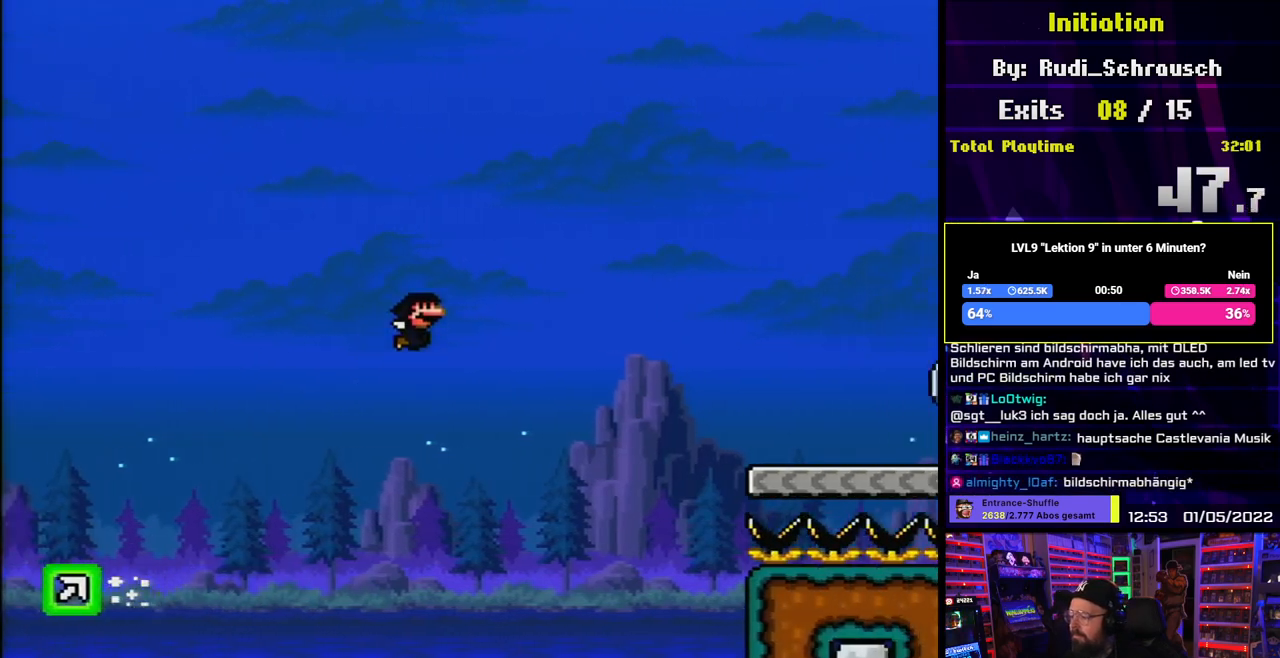
{"buttons": ["B", "Y"], "events": []}
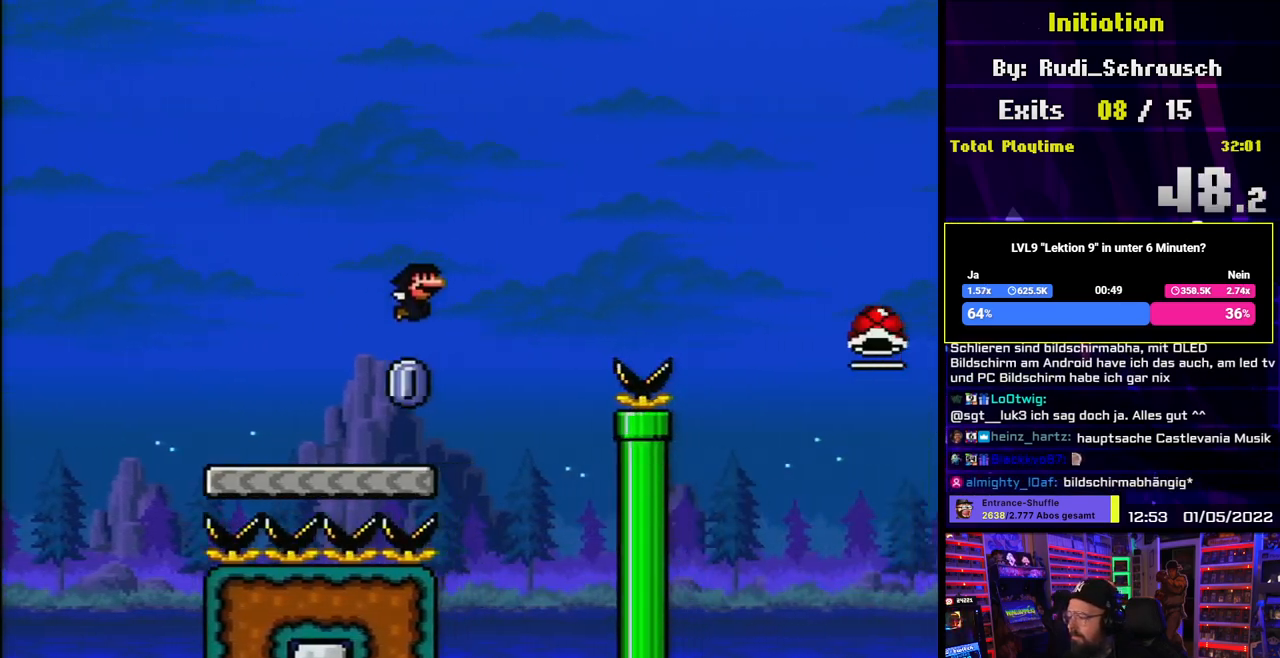
{"buttons": ["B", "Y"], "events": []}
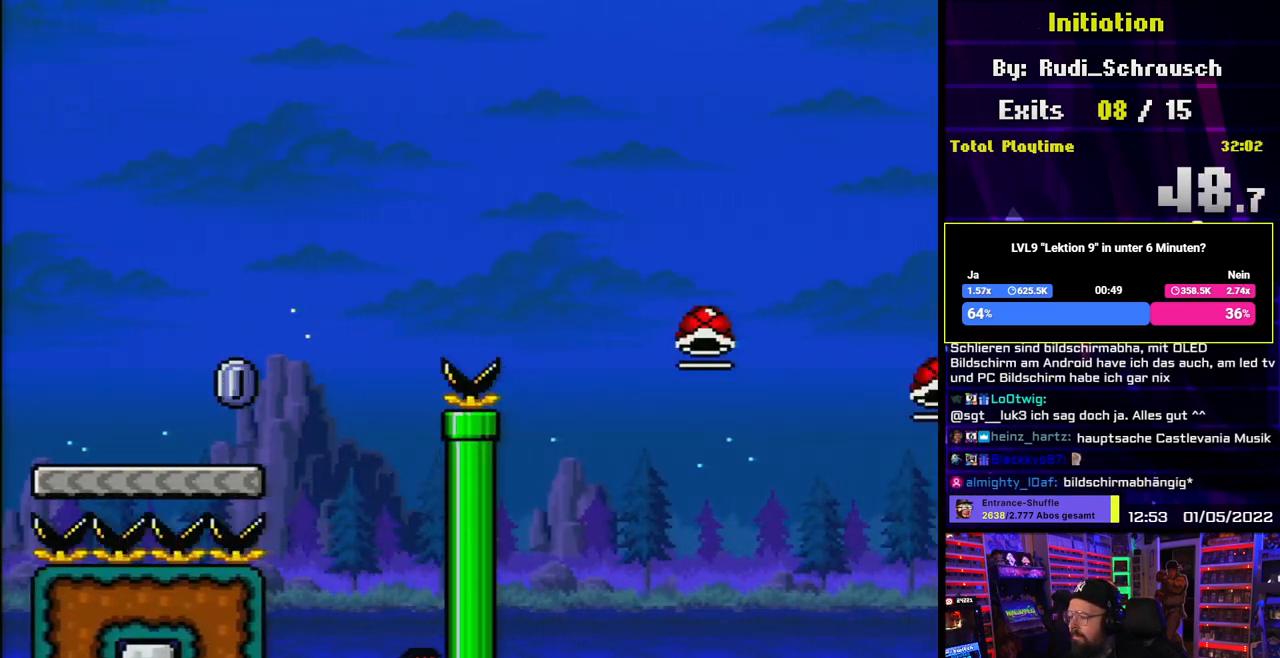
{"buttons": ["B", "Y"], "events": []}
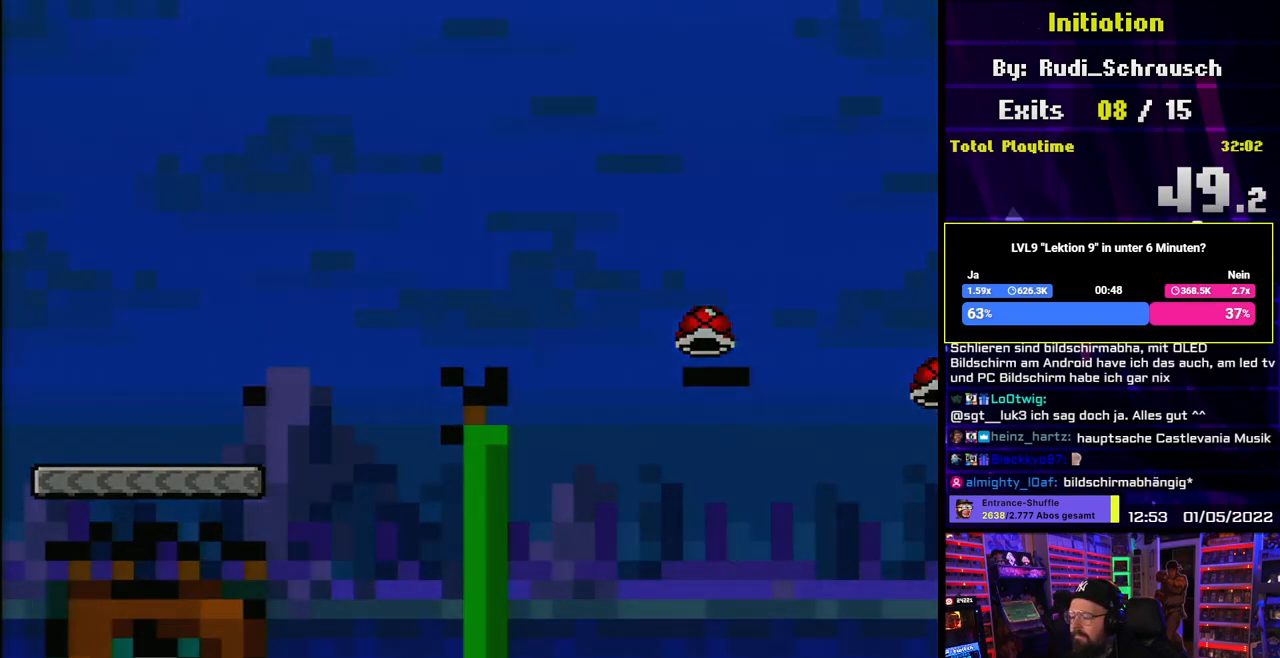
{"buttons": ["A"], "events": [[150, "B", "up"], [167, "Y", "up"], [367, "A", "down"]]}
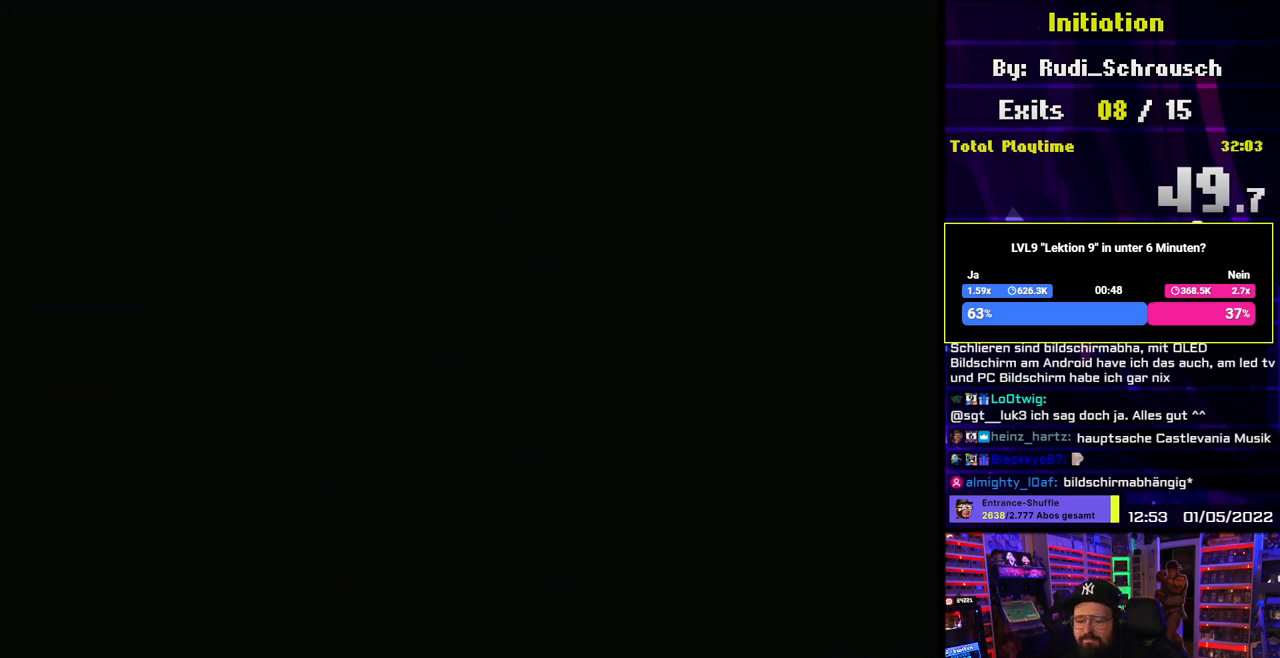
{"buttons": ["A"], "events": []}
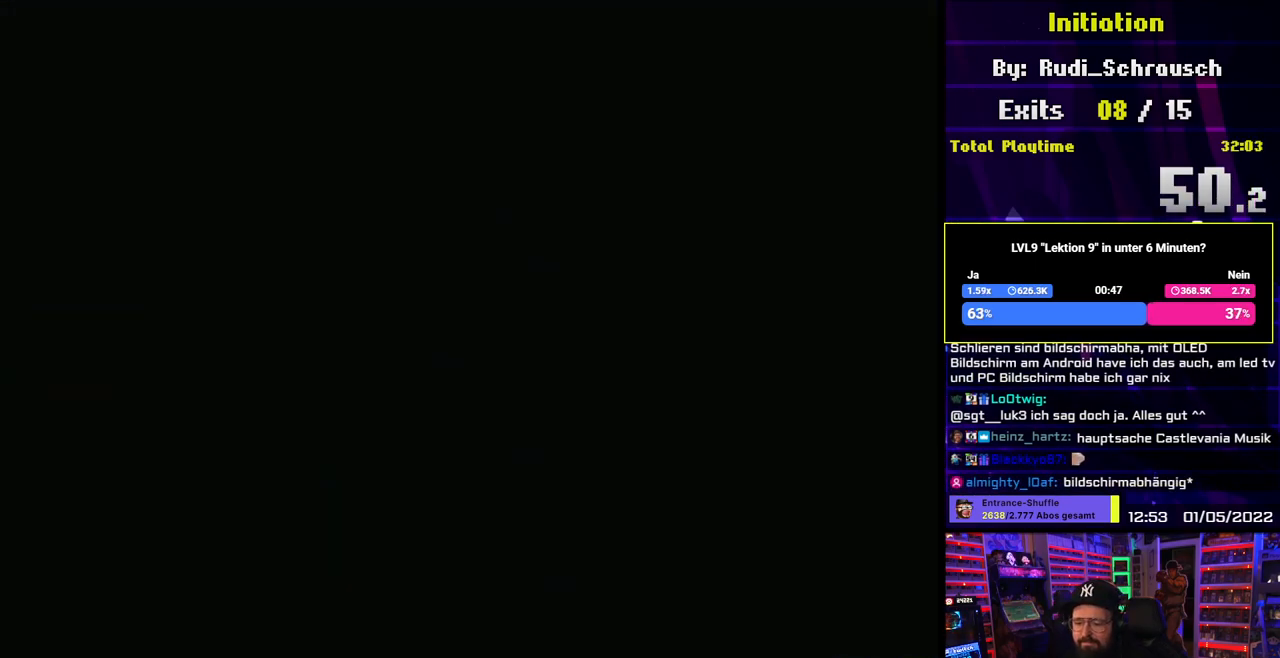
{"buttons": ["A"], "events": []}
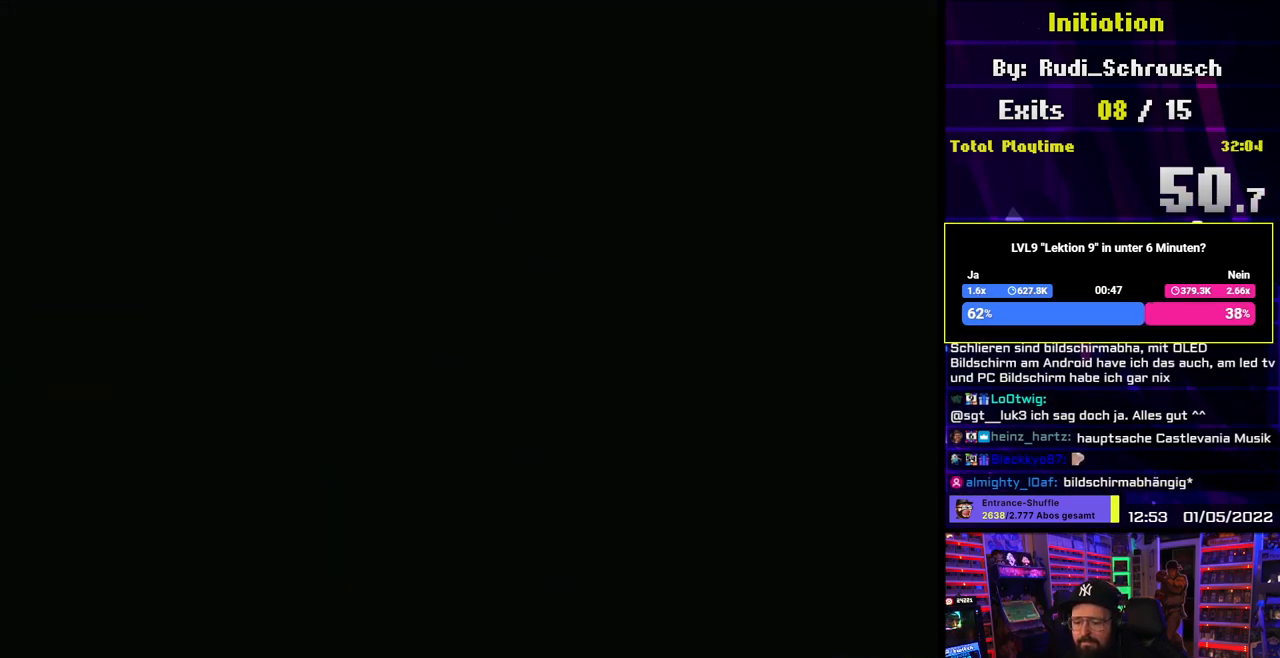
{"buttons": ["B", "Y", "DPAD_RIGHT"], "events": [[350, "A", "up"], [350, "B", "down"], [350, "DPAD_RIGHT", "down"], [350, "Y", "down"]]}
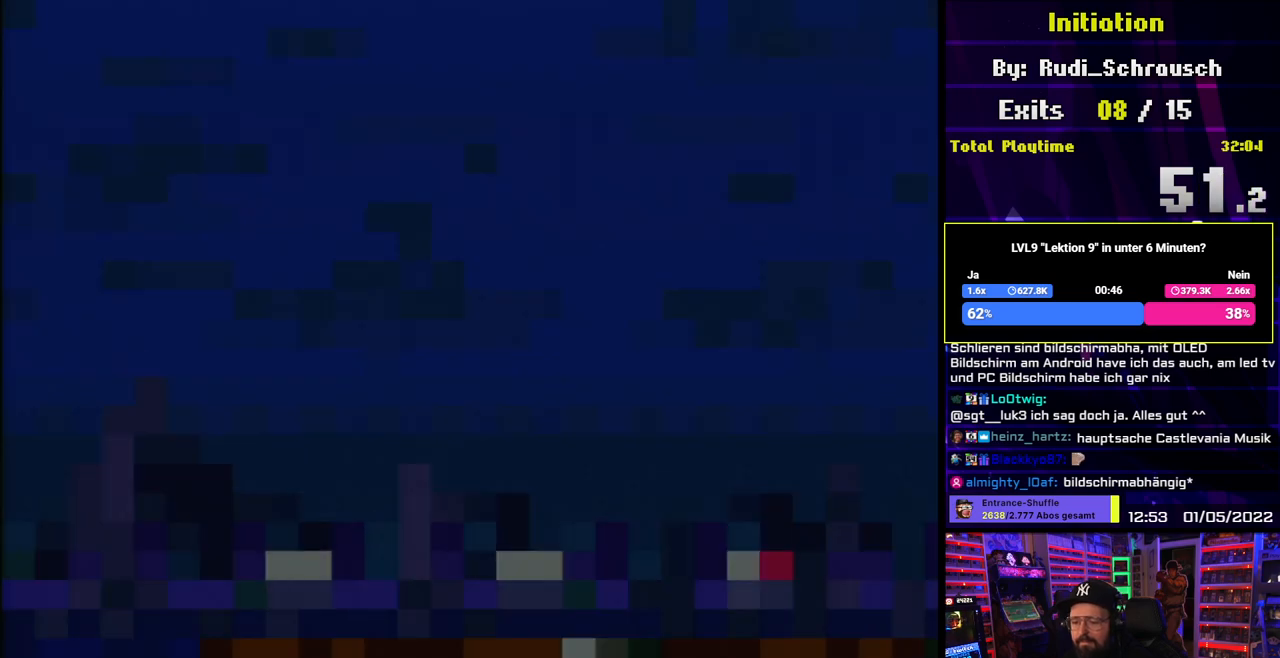
{"buttons": ["B", "Y", "DPAD_RIGHT"], "events": []}
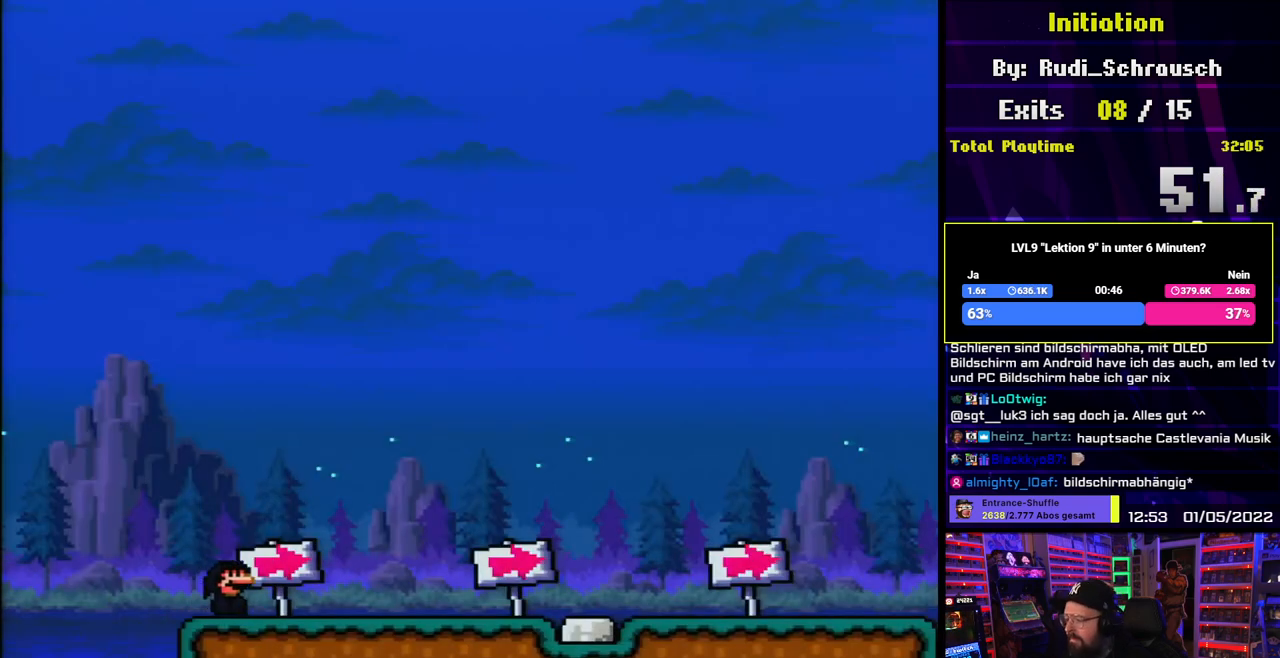
{"buttons": ["Y", "DPAD_RIGHT"], "events": [[183, "B", "up"]]}
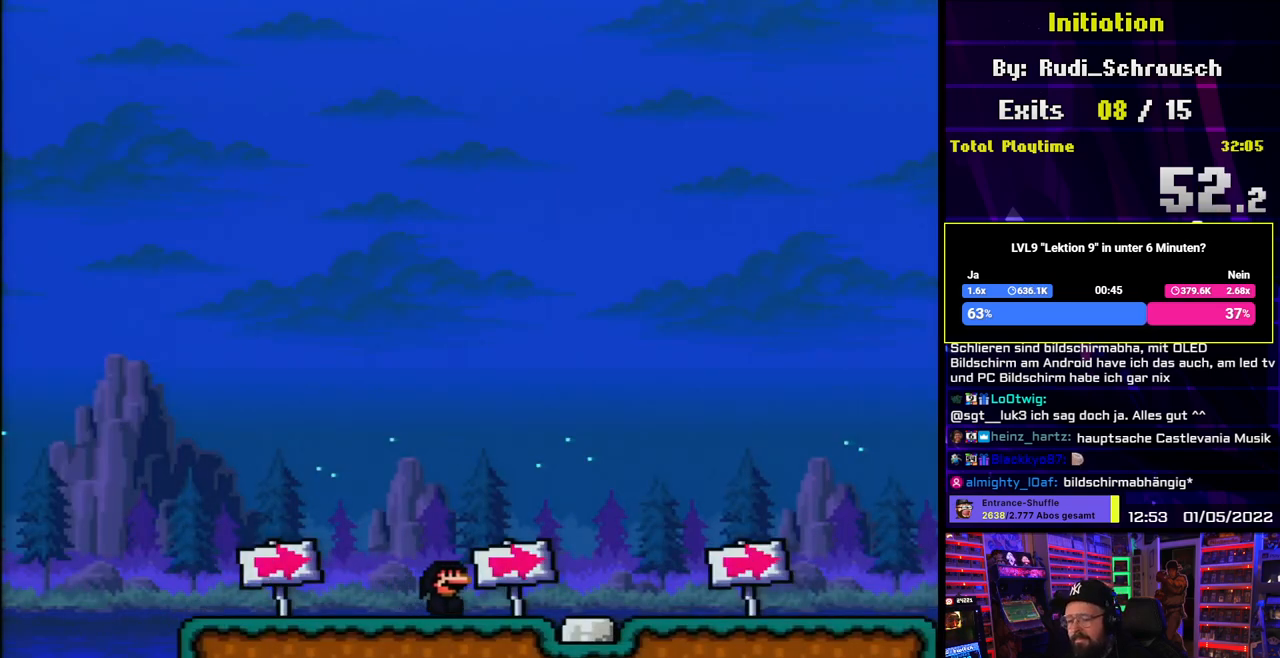
{"buttons": ["Y", "DPAD_RIGHT"], "events": []}
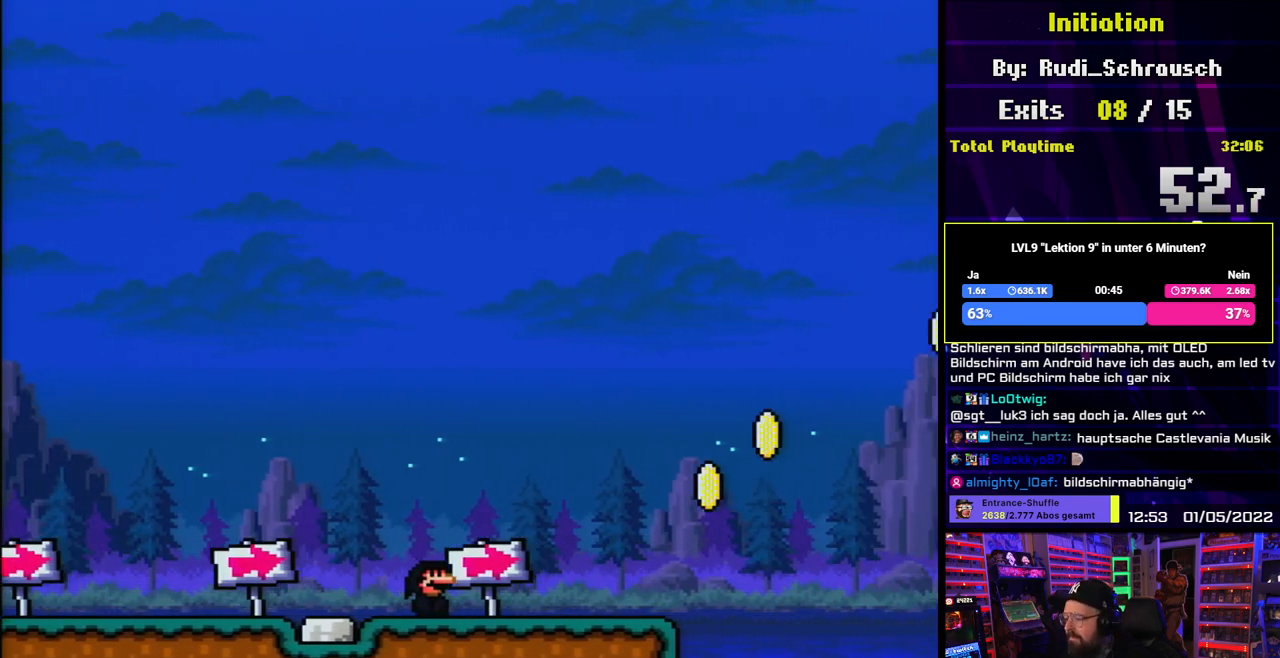
{"buttons": ["B", "Y", "DPAD_RIGHT"], "events": [[433, "B", "down"]]}
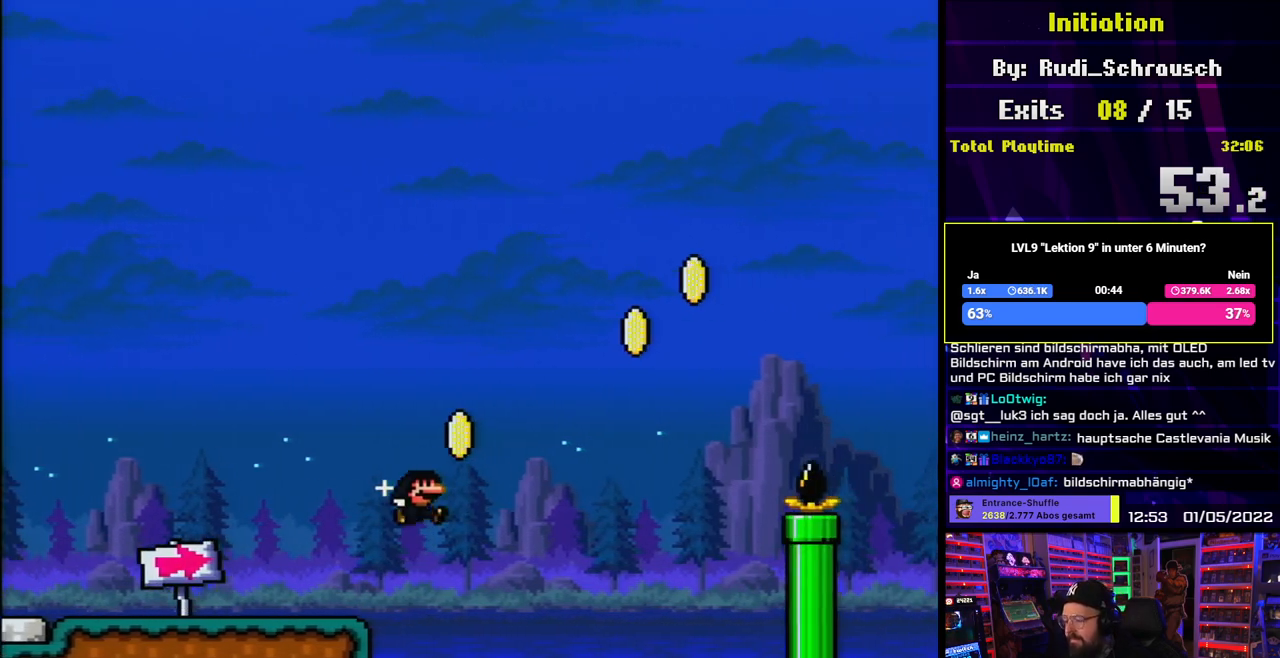
{"buttons": ["B", "Y", "DPAD_RIGHT"], "events": []}
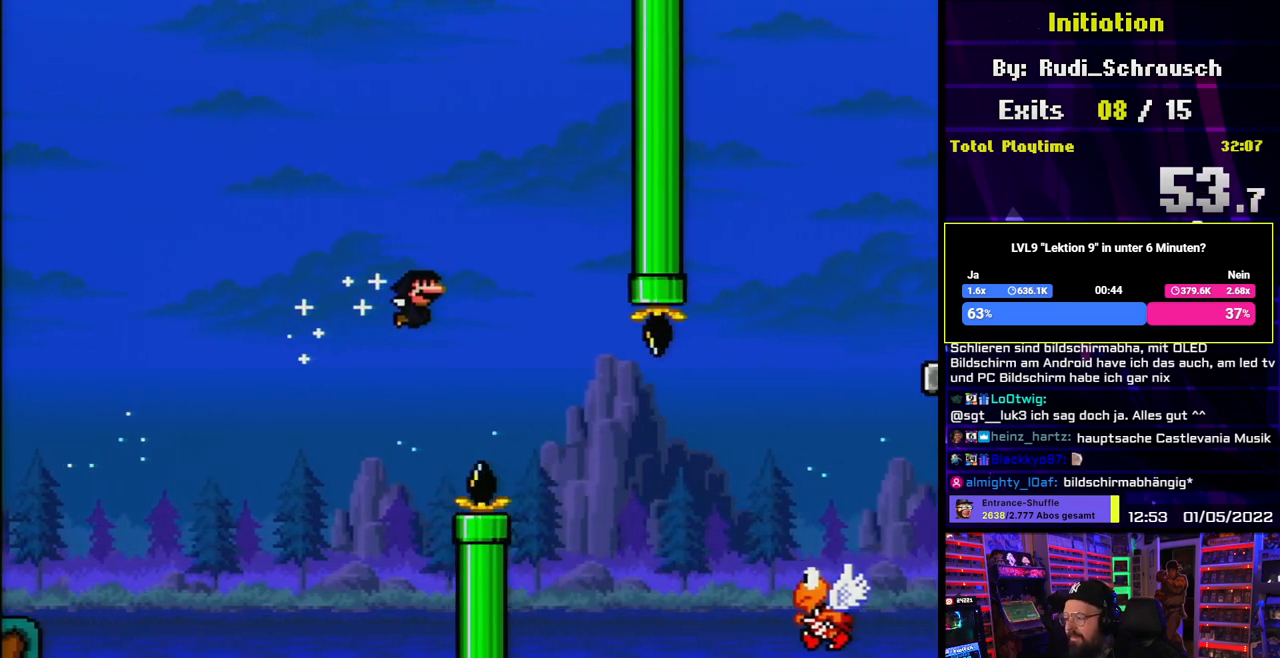
{"buttons": ["B", "Y", "DPAD_RIGHT"], "events": []}
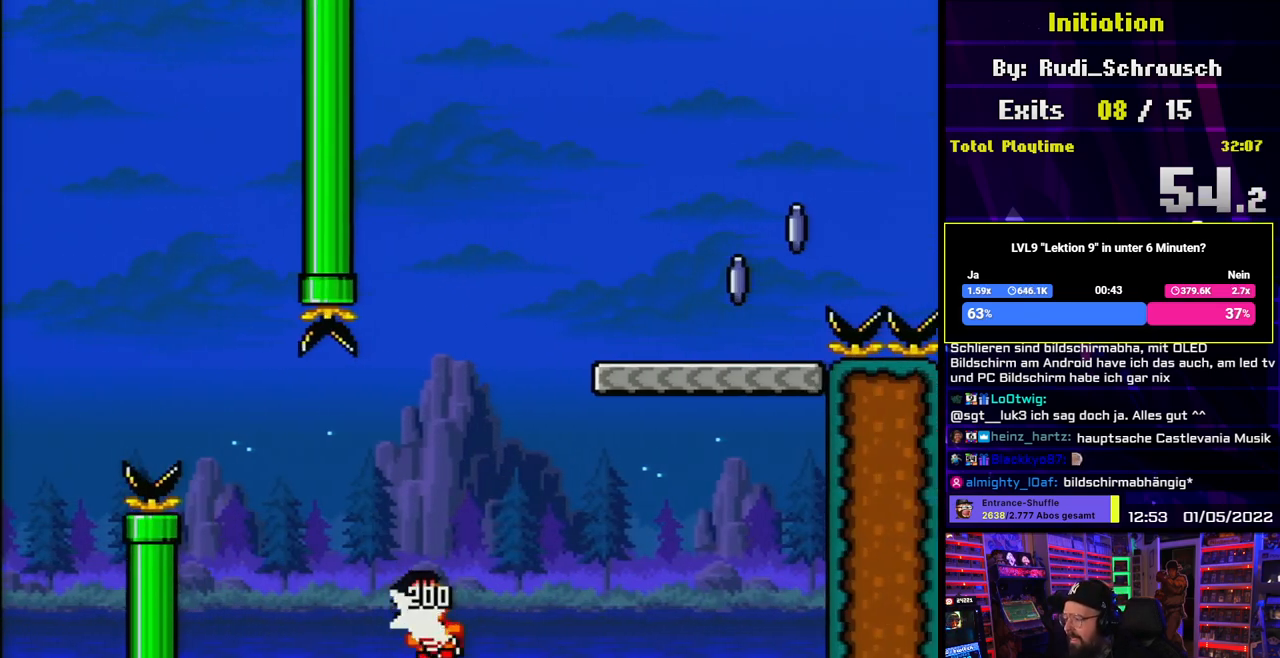
{"buttons": ["A", "X", "DPAD_RIGHT"], "events": [[67, "DPAD_LEFT", "down"], [67, "DPAD_RIGHT", "up"], [83, "DPAD_LEFT", "up"], [83, "DPAD_RIGHT", "down"], [400, "B", "up"], [417, "X", "down"], [417, "Y", "up"], [500, "A", "down"]]}
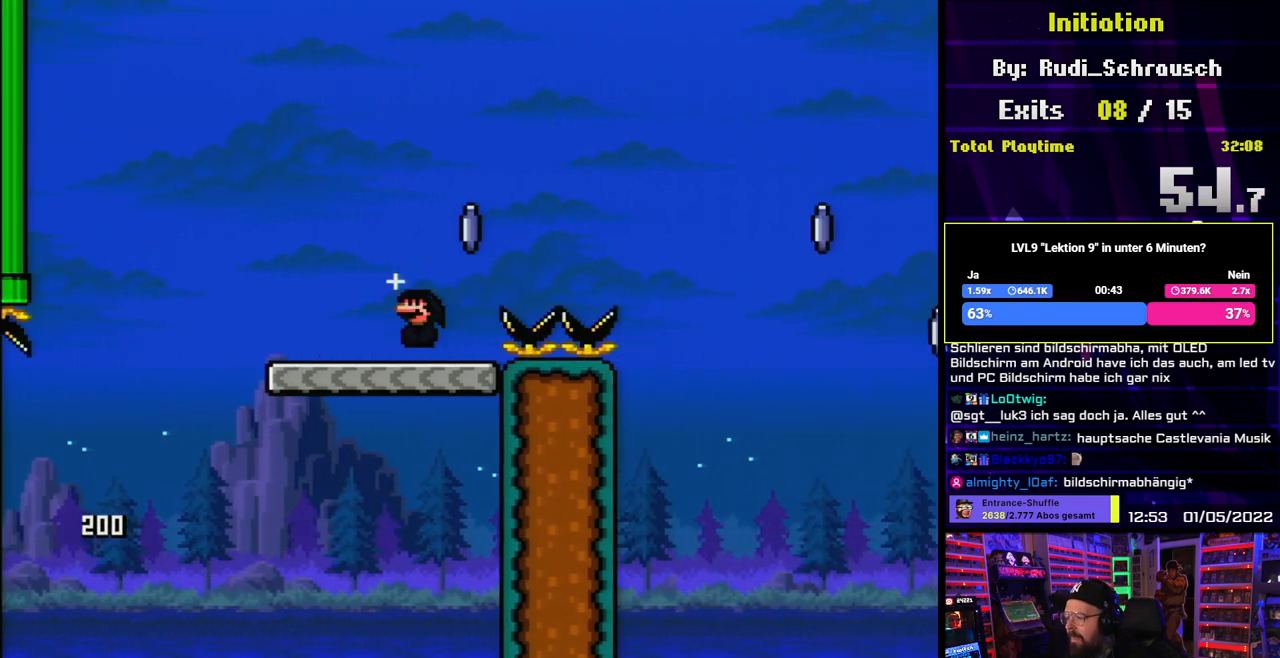
{"buttons": ["A", "X", "DPAD_RIGHT"], "events": [[50, "DPAD_LEFT", "down"], [50, "X", "up"], [67, "DPAD_LEFT", "up"], [67, "X", "down"]]}
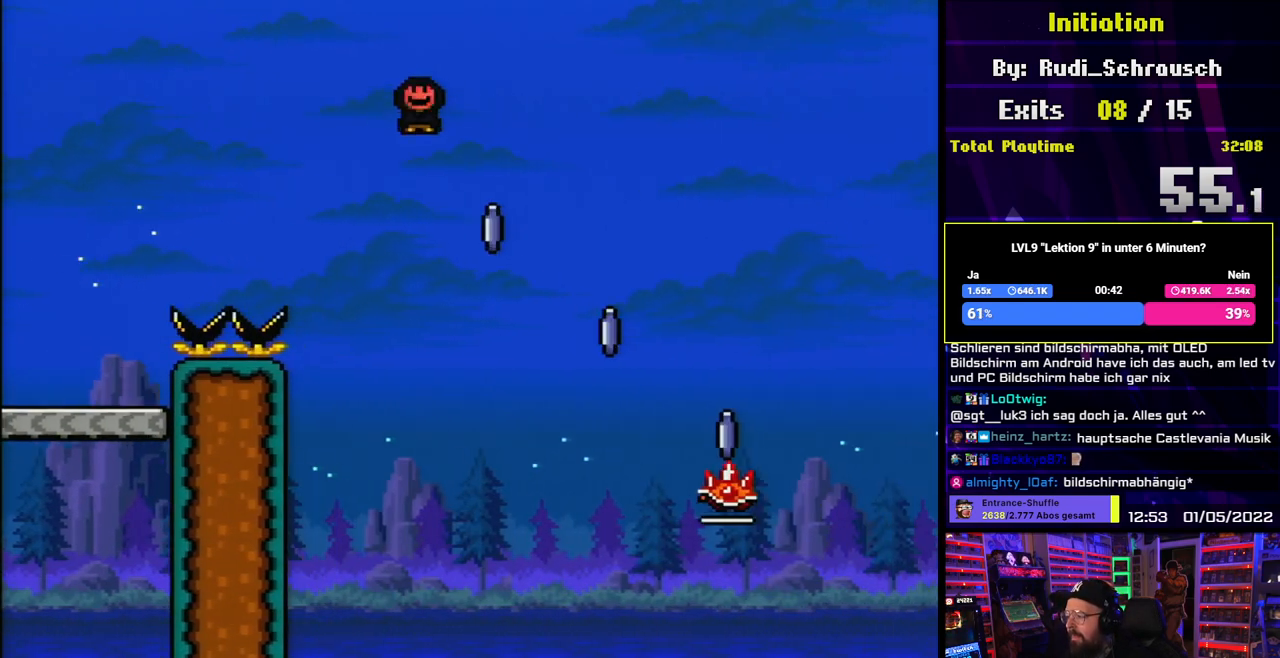
{"buttons": ["A", "X", "DPAD_RIGHT"], "events": [[83, "A", "up"], [417, "A", "down"]]}
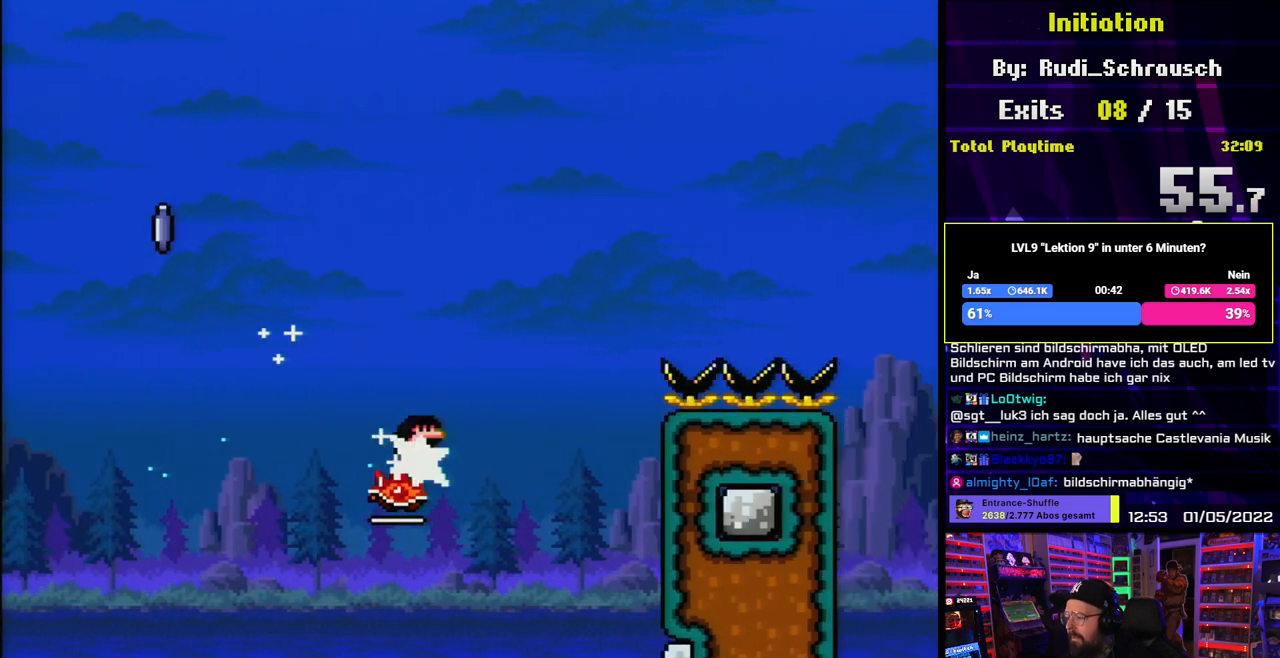
{"buttons": ["A", "X", "DPAD_RIGHT"], "events": []}
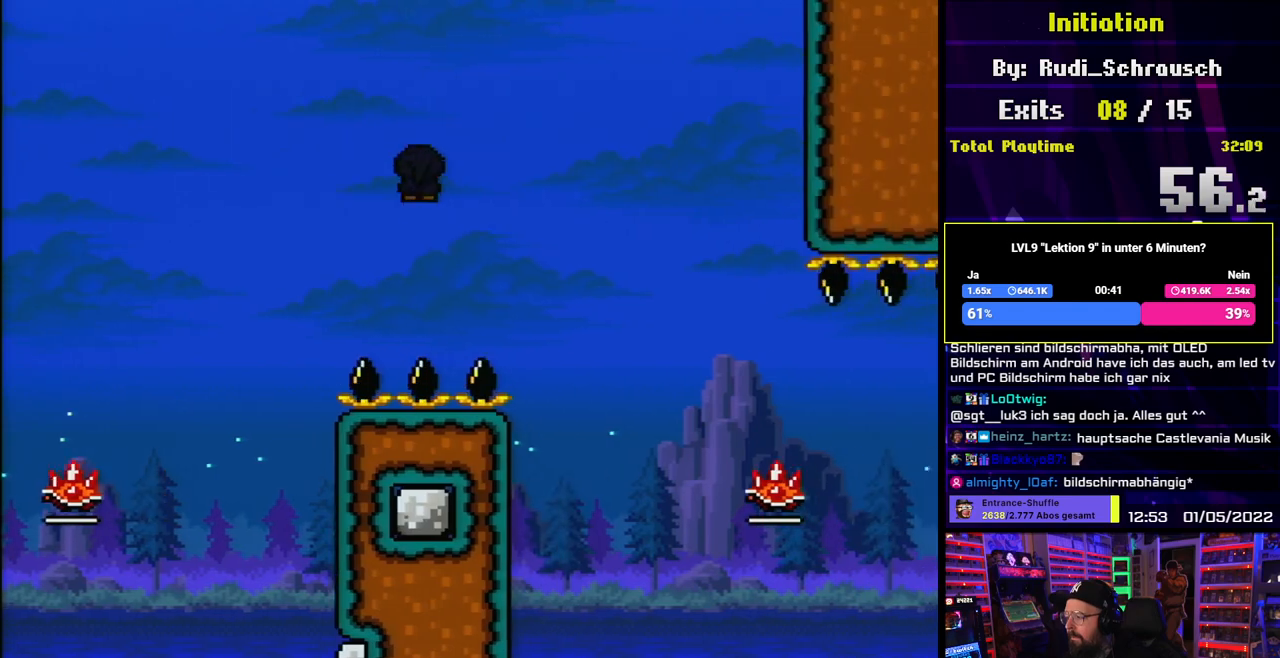
{"buttons": ["X", "DPAD_RIGHT"], "events": [[400, "A", "up"]]}
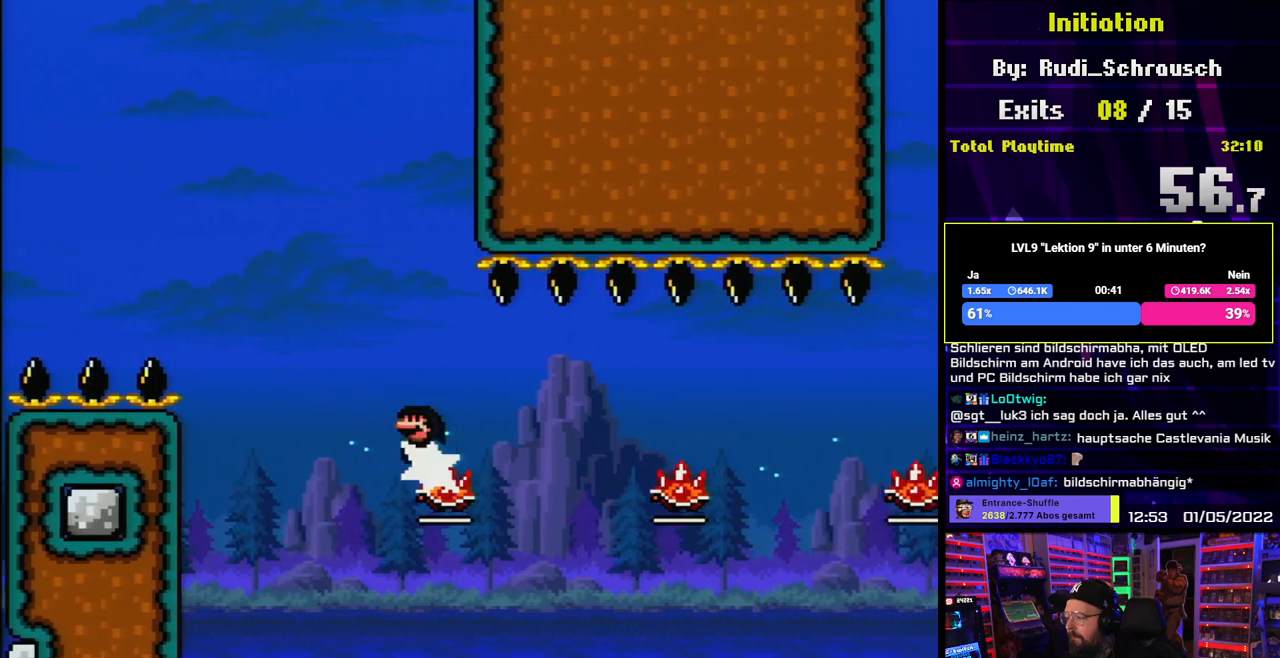
{"buttons": ["A", "X", "DPAD_RIGHT"], "events": [[133, "A", "down"], [267, "A", "up"], [483, "A", "down"]]}
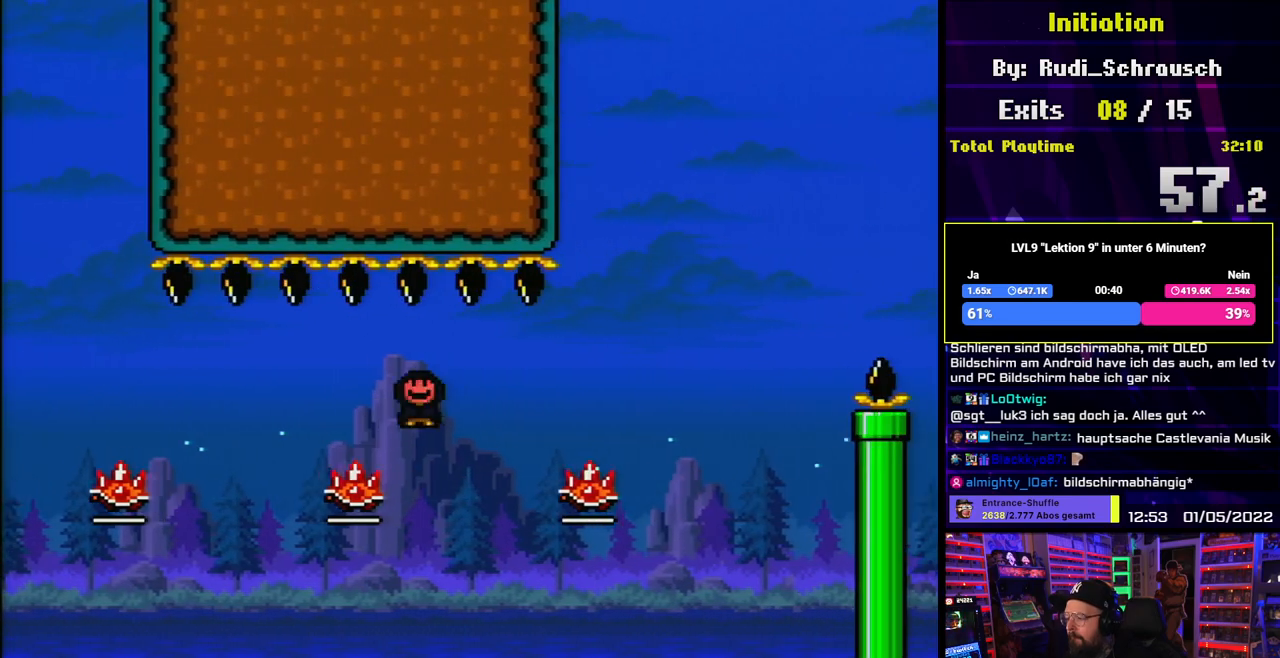
{"buttons": ["A", "X", "DPAD_RIGHT"], "events": [[150, "A", "up"], [233, "A", "down"]]}
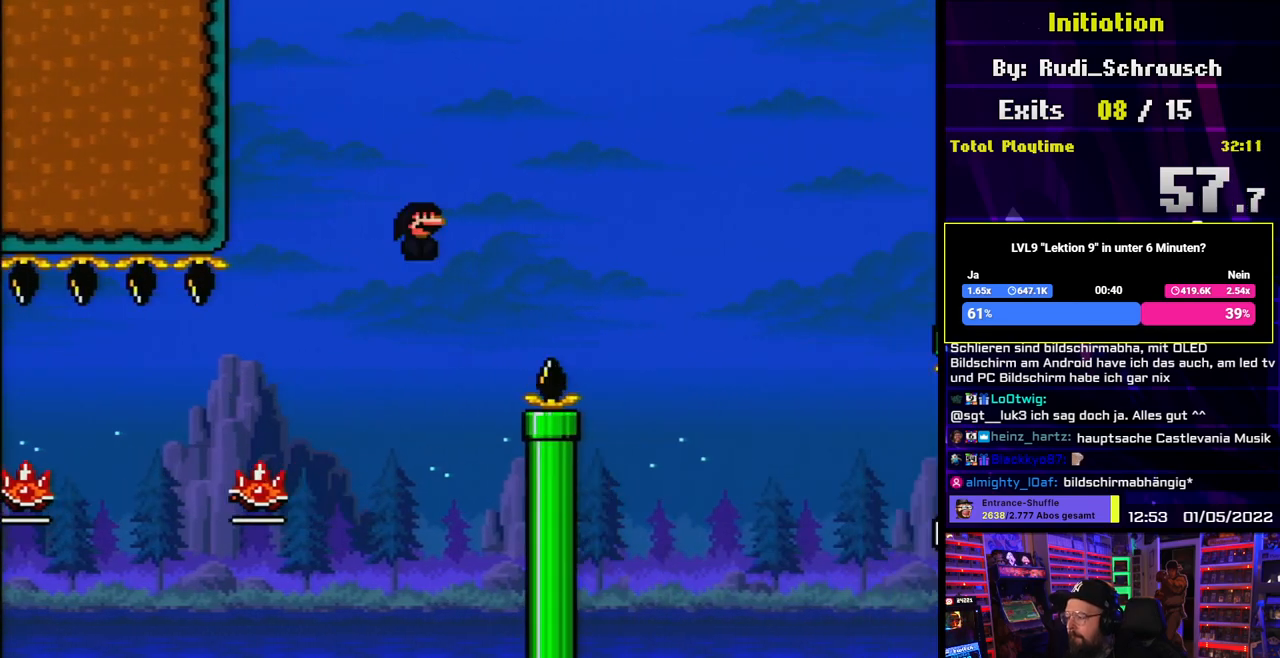
{"buttons": ["A", "X", "DPAD_RIGHT"], "events": []}
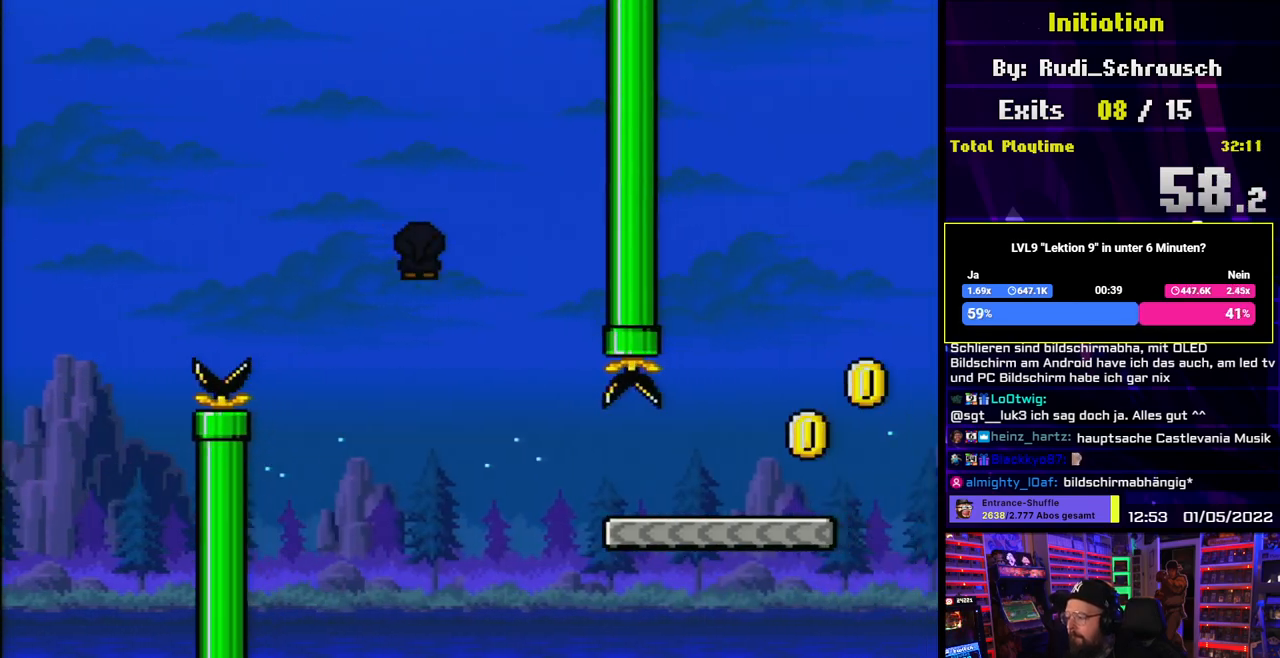
{"buttons": ["Y", "DPAD_RIGHT"], "events": [[217, "A", "up"], [233, "Y", "down"], [250, "X", "up"]]}
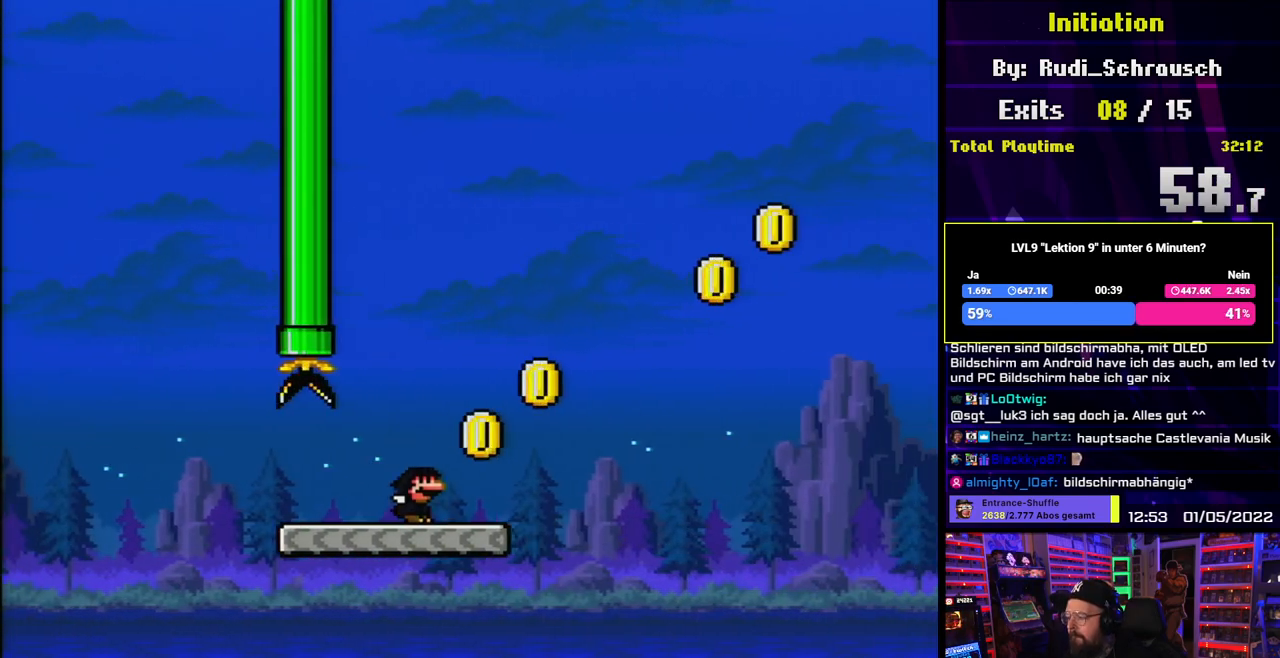
{"buttons": ["B", "Y", "DPAD_RIGHT"], "events": [[133, "B", "down"]]}
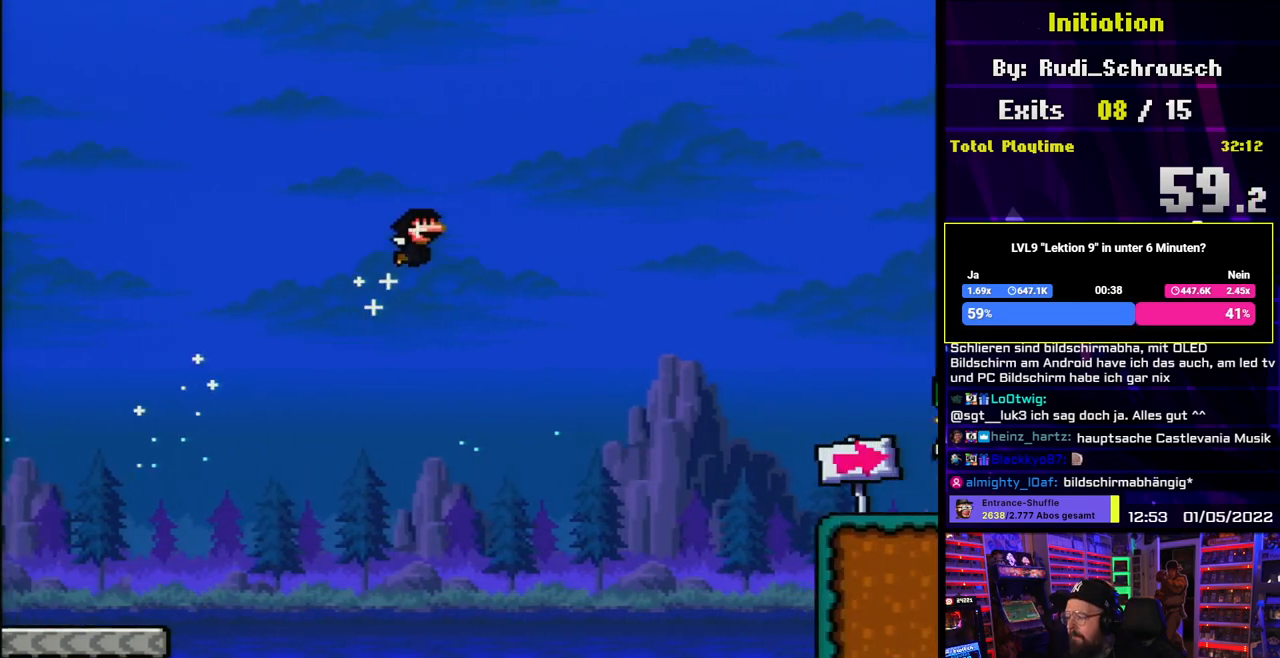
{"buttons": ["B", "Y", "DPAD_RIGHT"], "events": [[183, "DPAD_LEFT", "down"], [183, "DPAD_RIGHT", "up"], [200, "DPAD_LEFT", "up"], [200, "DPAD_RIGHT", "down"]]}
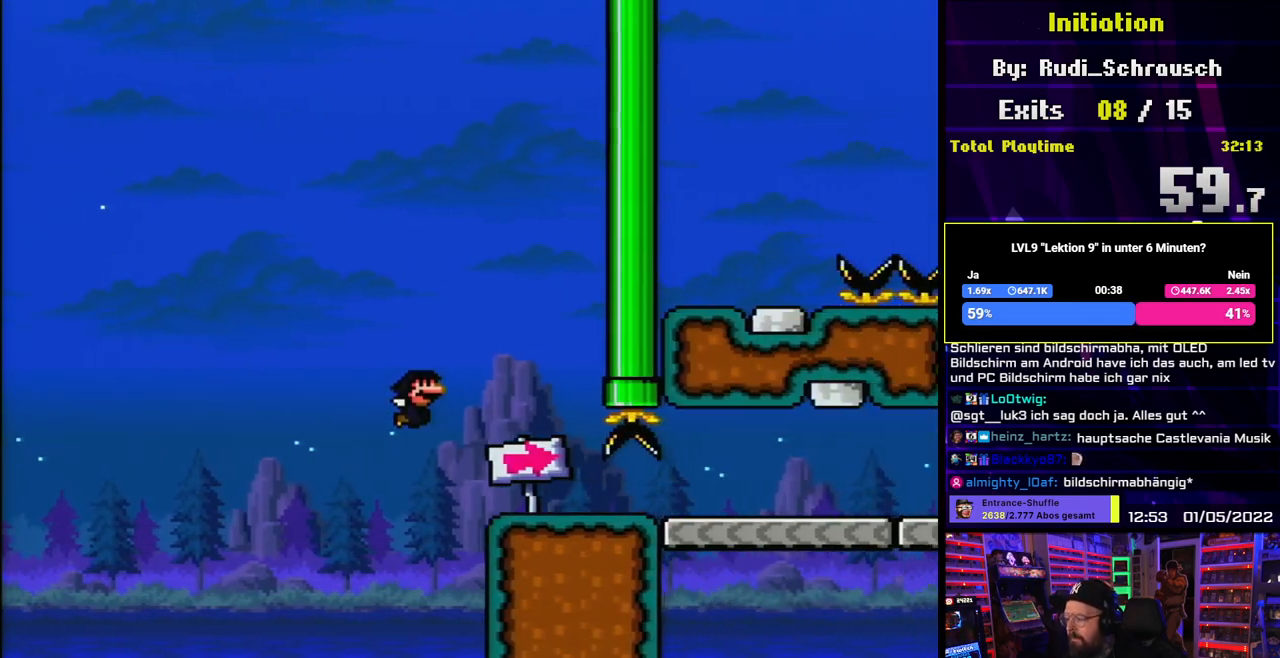
{"buttons": ["Y", "DPAD_RIGHT"], "events": [[83, "B", "up"]]}